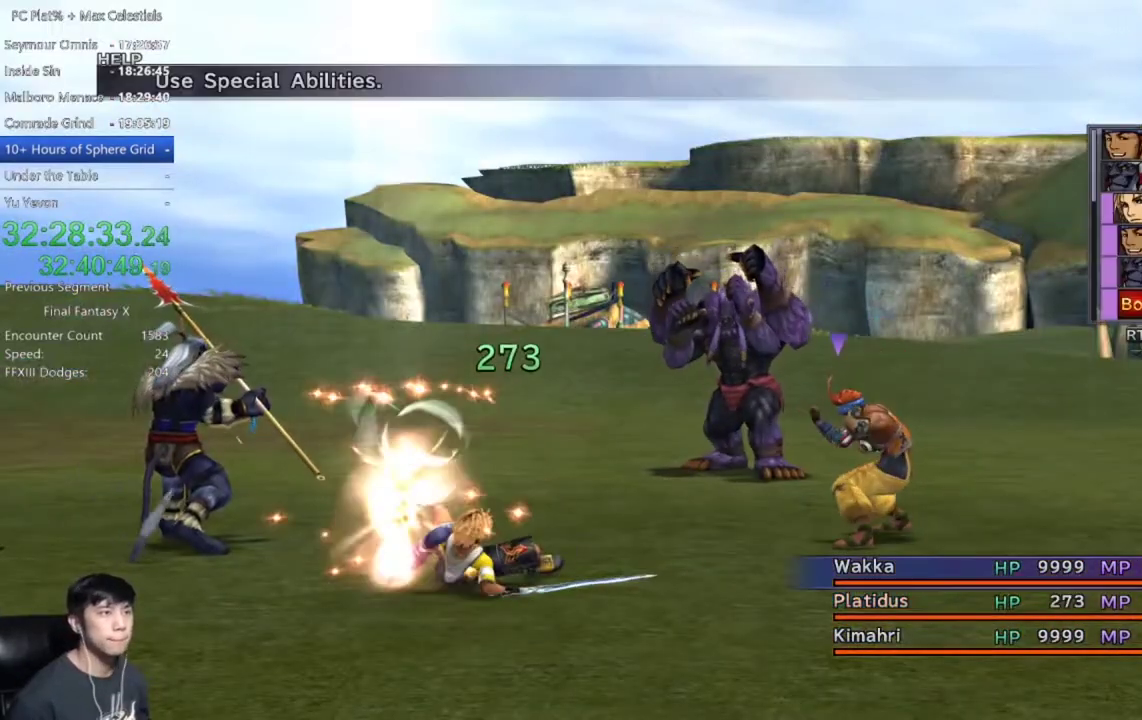
Gameplay with a controller (Xbox layout); each line is a JSON object with the inputs held at the frame after it. "events" lists button and stick changes between this image and that frame as [ms after this image, input, new state], when the widget could be followed in between. Not read: R1.
{"buttons": ["Y"], "left_stick": "center", "right_stick": "center"}
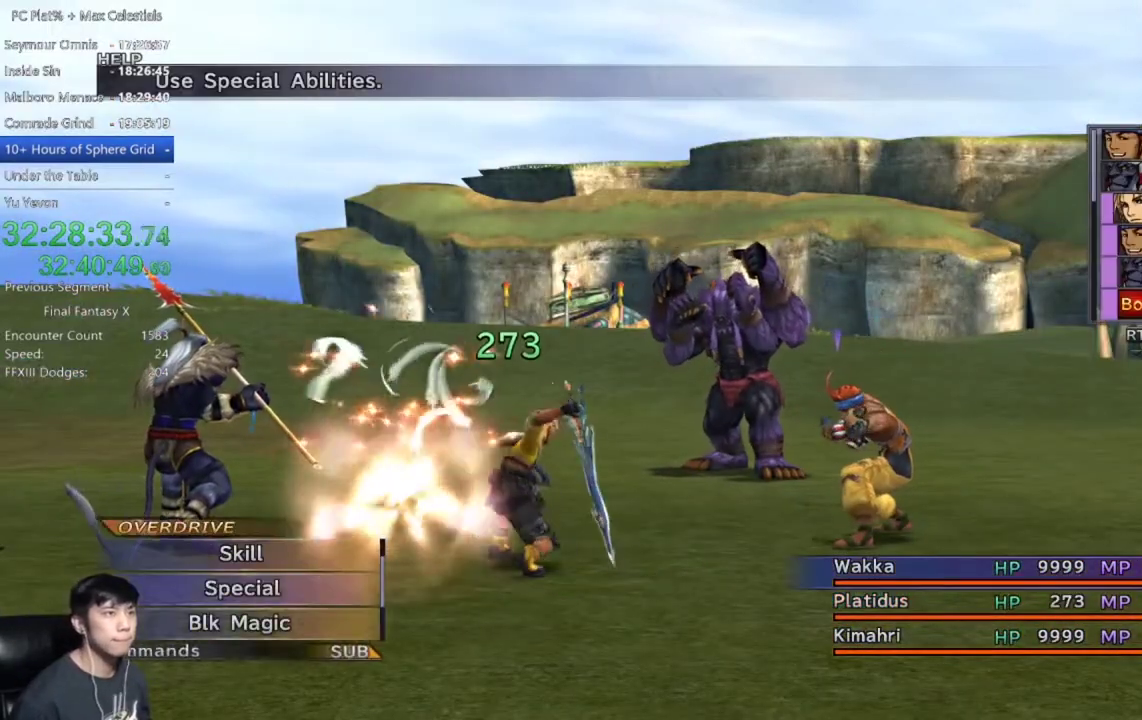
{"buttons": [], "left_stick": "center", "right_stick": "center", "events": [[67, "Y", "up"], [134, "Y", "down"], [234, "Y", "up"], [334, "Y", "down"], [401, "Y", "up"]]}
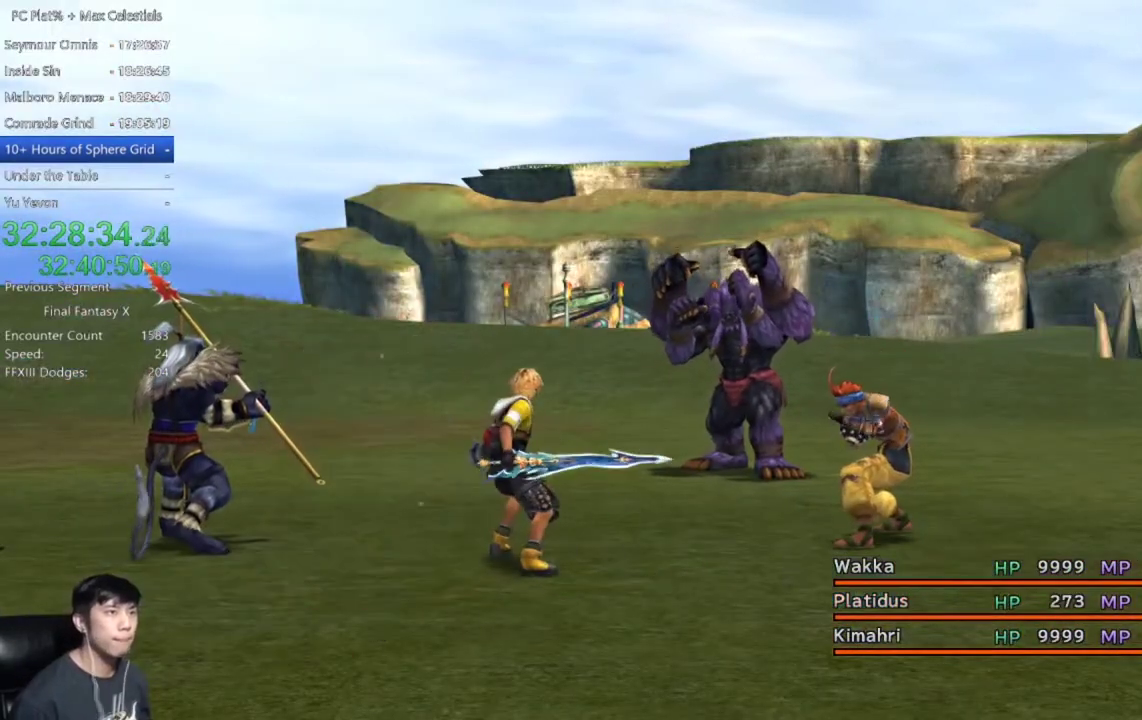
{"buttons": [], "left_stick": "center", "right_stick": "center", "events": [[33, "Y", "down"], [100, "Y", "up"], [200, "Y", "down"], [267, "Y", "up"], [367, "Y", "down"], [467, "Y", "up"]]}
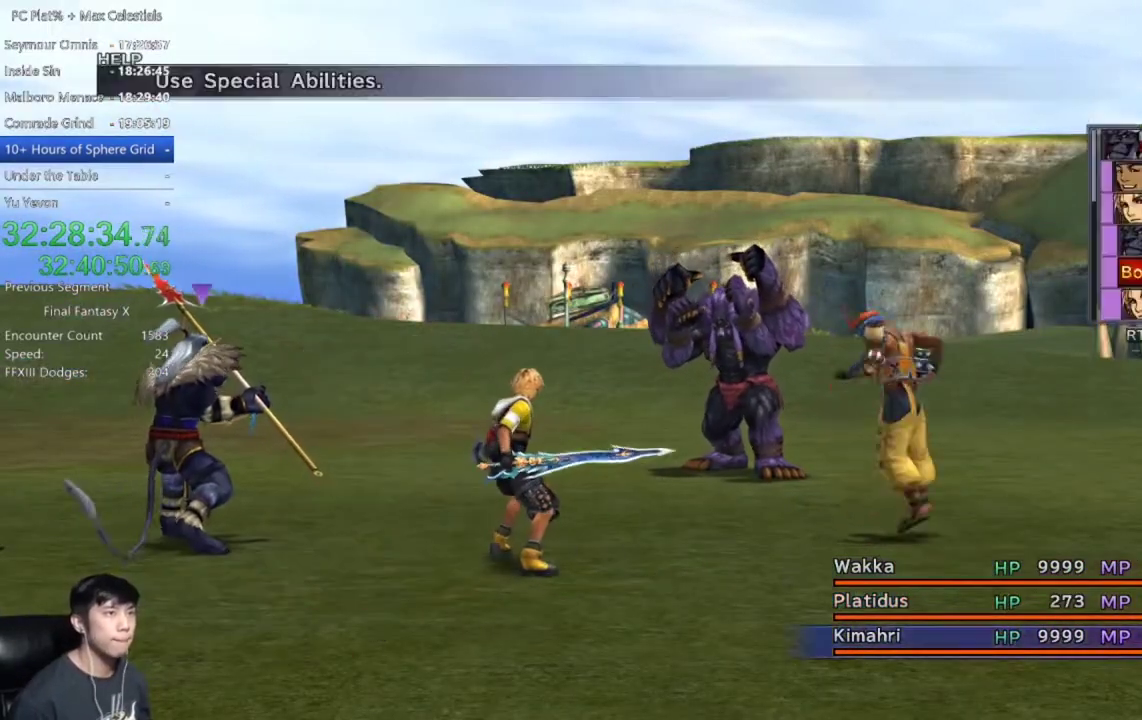
{"buttons": ["Y"], "left_stick": "center", "right_stick": "center", "events": [[67, "Y", "down"], [167, "Y", "up"], [301, "Y", "down"], [367, "Y", "up"], [467, "Y", "down"]]}
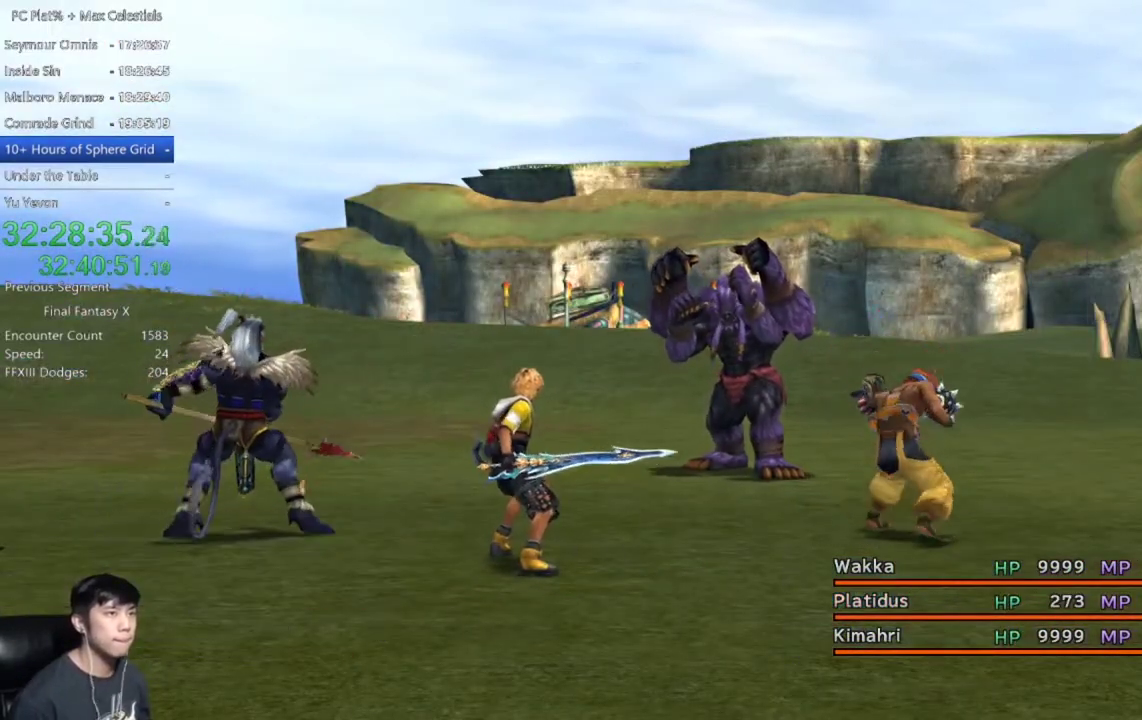
{"buttons": ["Y"], "left_stick": "center", "right_stick": "center", "events": [[33, "Y", "up"], [133, "Y", "down"], [233, "Y", "up"], [333, "Y", "down"], [400, "Y", "up"], [500, "Y", "down"]]}
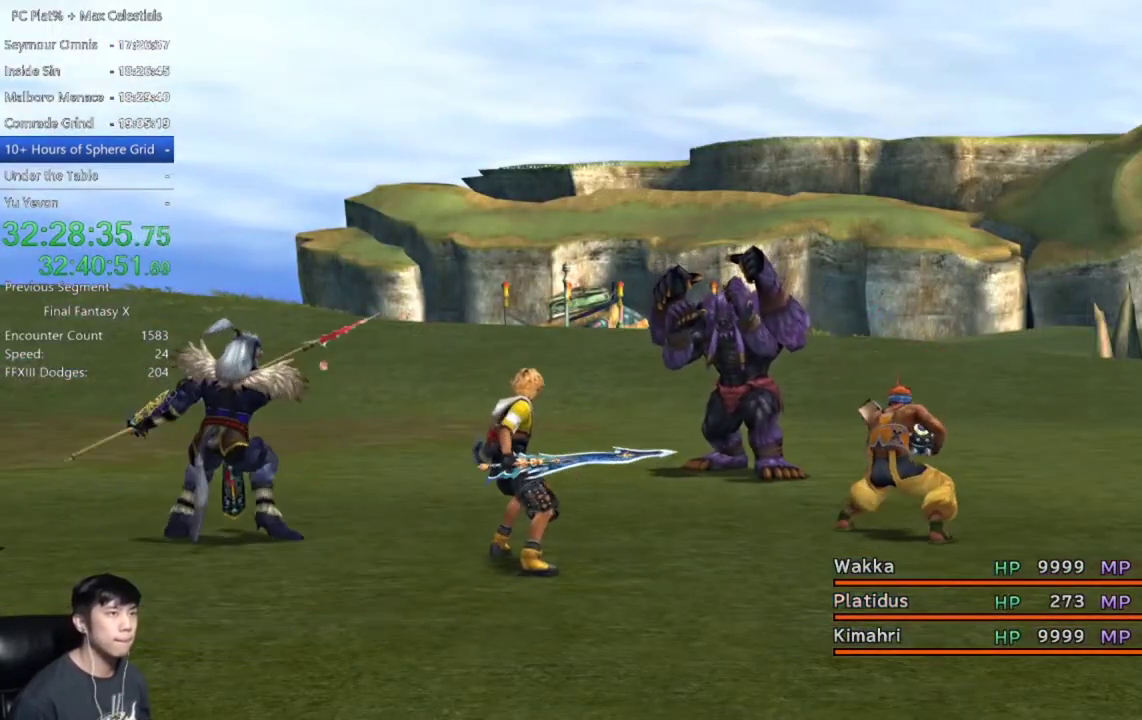
{"buttons": [], "left_stick": "center", "right_stick": "center", "events": [[100, "Y", "up"], [200, "Y", "down"], [267, "Y", "up"], [334, "Y", "down"], [434, "Y", "up"]]}
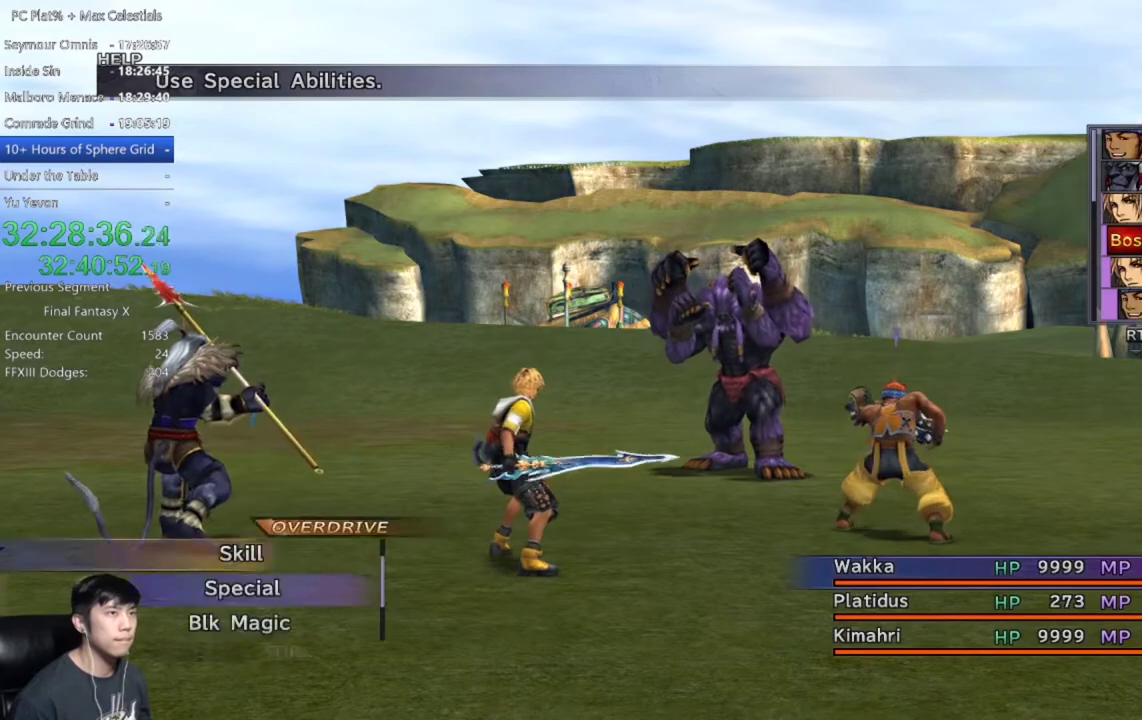
{"buttons": [], "left_stick": "center", "right_stick": "center", "events": [[33, "Y", "down"], [100, "Y", "up"], [200, "Y", "down"], [267, "Y", "up"], [367, "Y", "down"], [467, "Y", "up"]]}
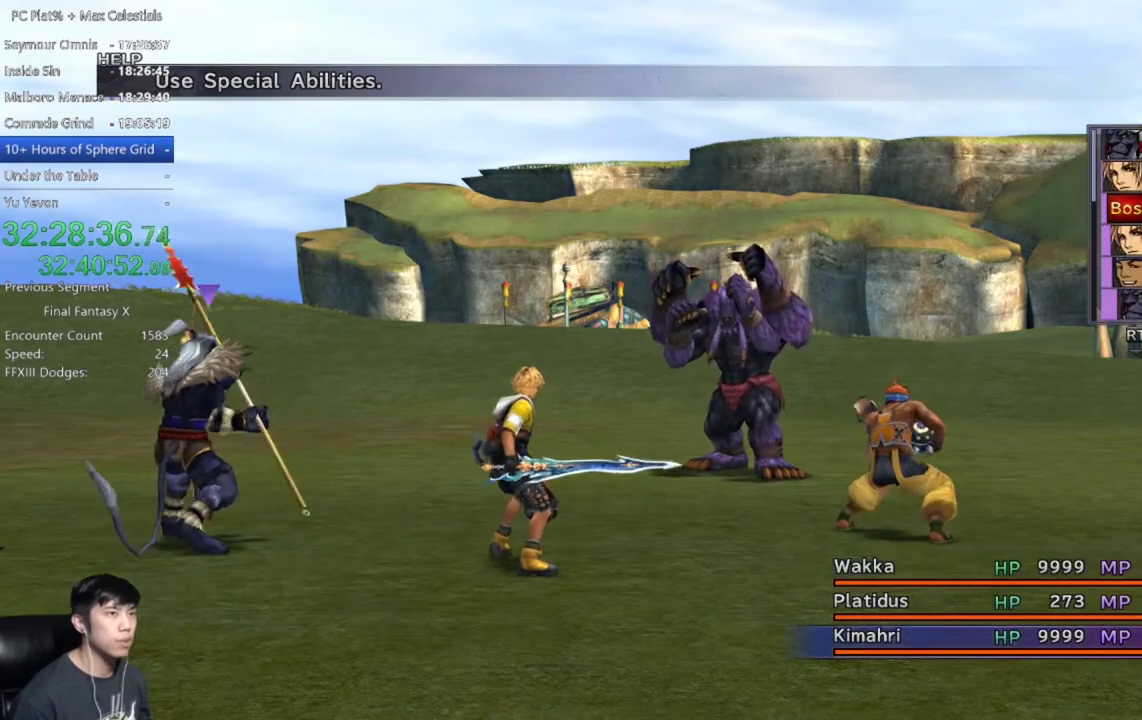
{"buttons": [], "left_stick": "center", "right_stick": "center", "events": [[34, "Y", "down"], [134, "Y", "up"], [234, "Y", "down"], [301, "Y", "up"], [401, "Y", "down"], [467, "Y", "up"]]}
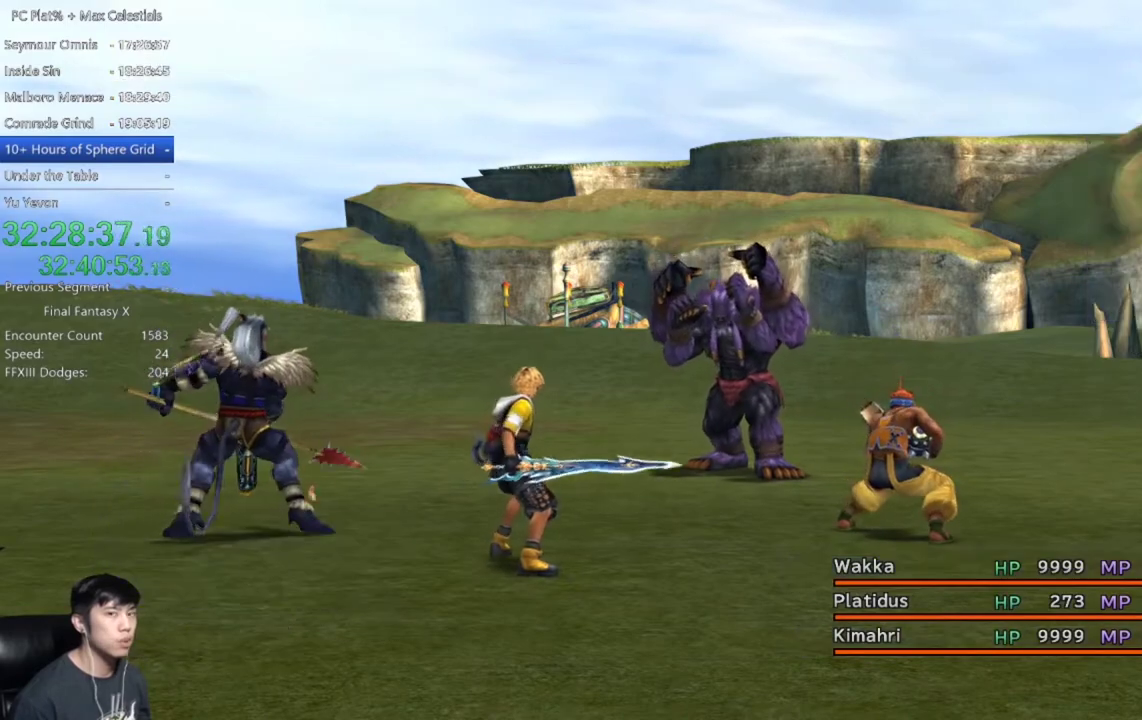
{"buttons": ["DPAD_LEFT"], "left_stick": "center", "right_stick": "center", "events": [[67, "Y", "down"], [201, "Y", "up"], [301, "DPAD_LEFT", "down"], [434, "DPAD_LEFT", "up"], [501, "DPAD_LEFT", "down"]]}
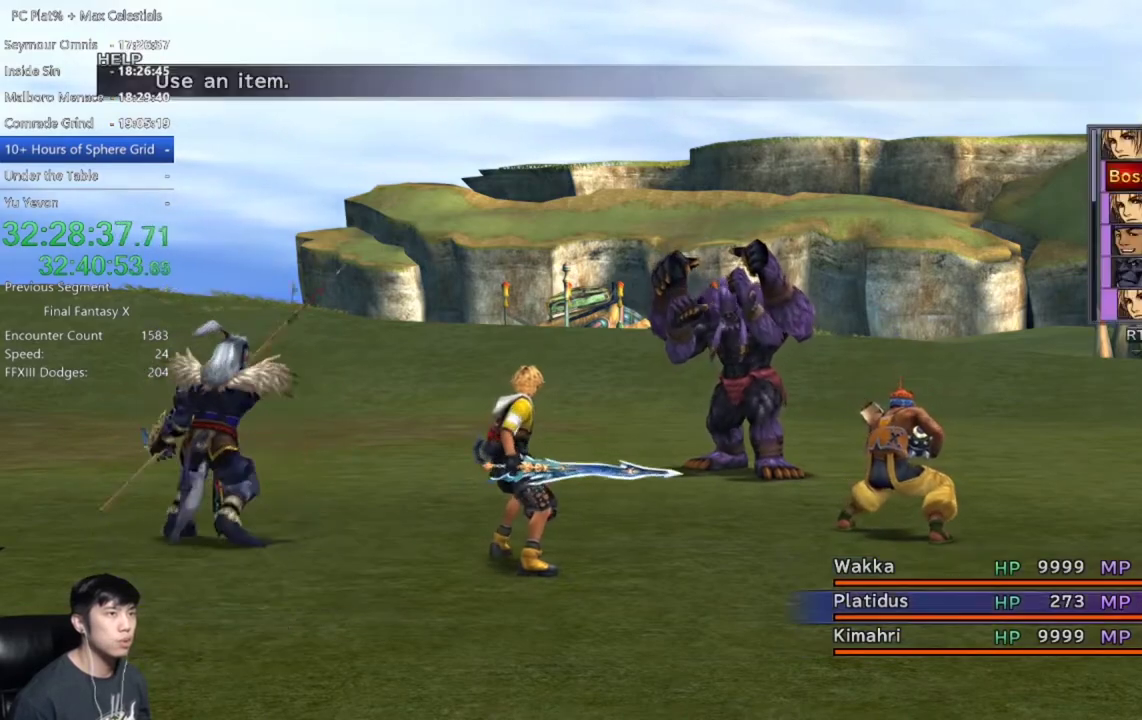
{"buttons": [], "left_stick": "center", "right_stick": "center", "events": [[100, "DPAD_LEFT", "up"], [200, "DPAD_LEFT", "down"], [267, "DPAD_LEFT", "up"], [367, "DPAD_LEFT", "down"], [467, "DPAD_LEFT", "up"]]}
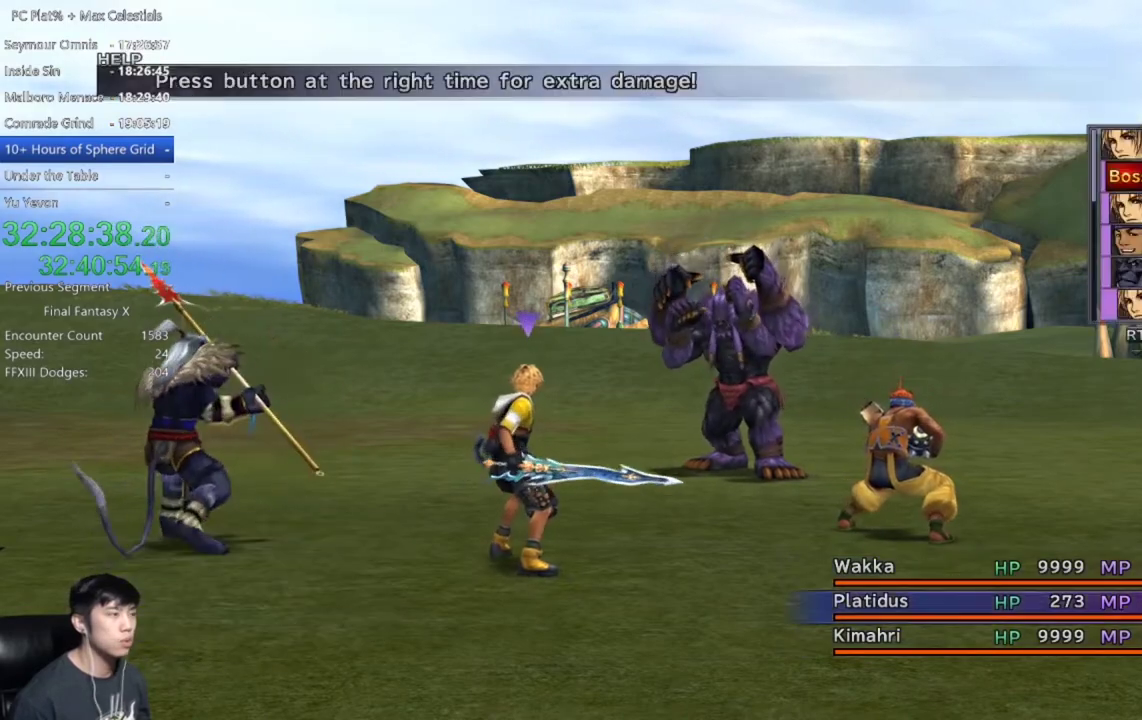
{"buttons": [], "left_stick": "center", "right_stick": "center", "events": [[34, "DPAD_LEFT", "down"], [134, "DPAD_LEFT", "up"], [201, "DPAD_LEFT", "down"], [334, "DPAD_LEFT", "up"]]}
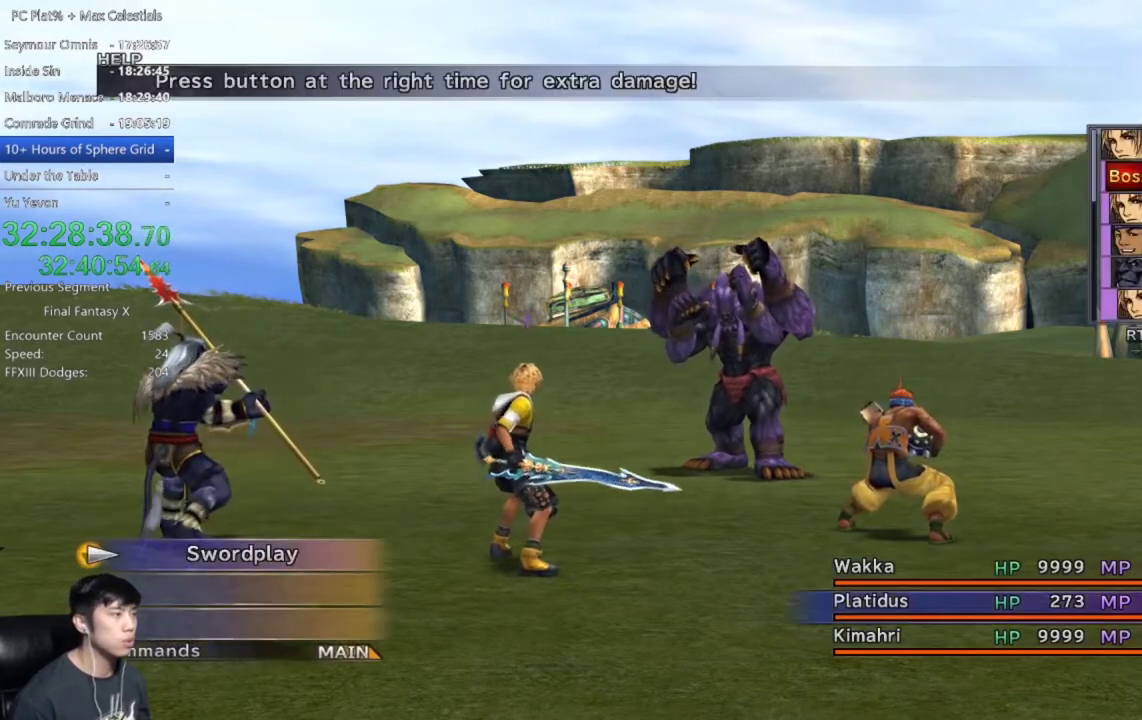
{"buttons": ["A"], "left_stick": "center", "right_stick": "center", "events": [[33, "A", "down"], [133, "A", "up"], [300, "DPAD_RIGHT", "down"], [400, "DPAD_RIGHT", "up"], [467, "A", "down"]]}
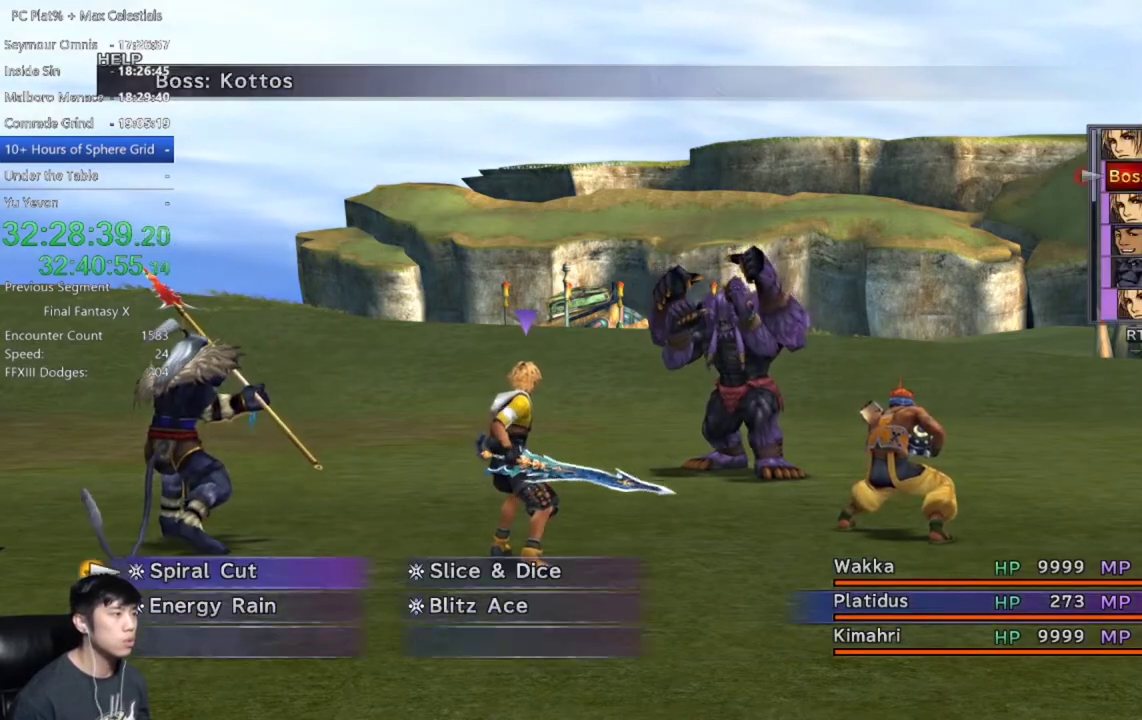
{"buttons": [], "left_stick": "center", "right_stick": "center", "events": [[34, "A", "up"], [134, "A", "down"], [201, "A", "up"]]}
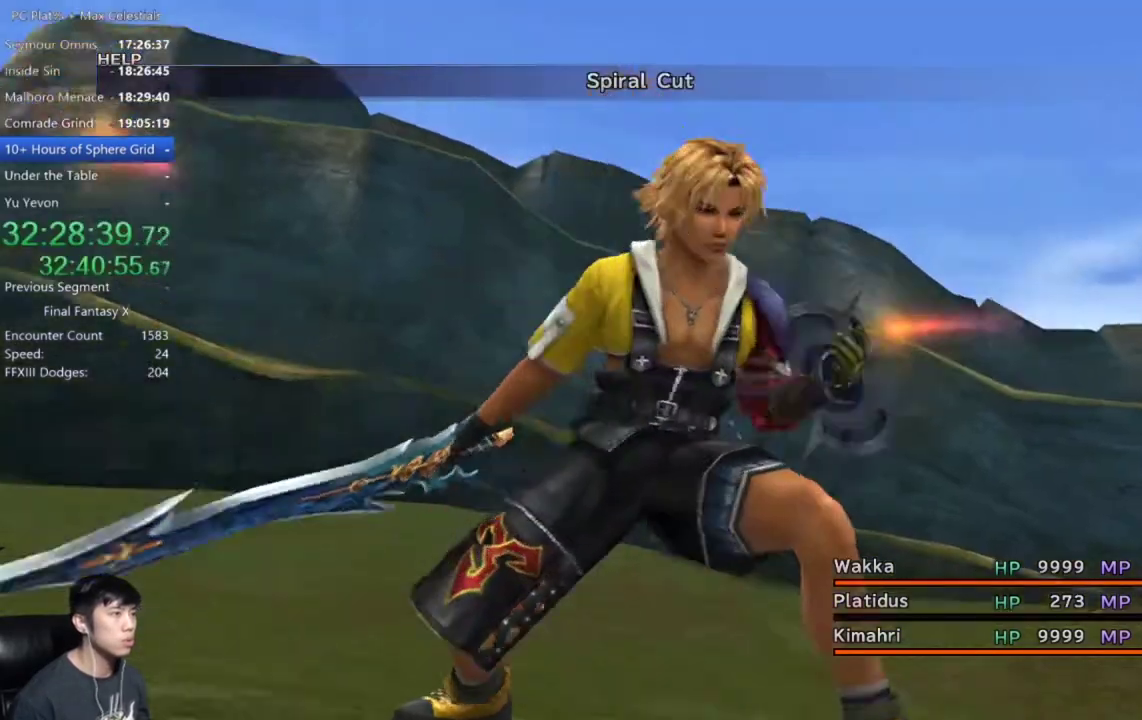
{"buttons": [], "left_stick": "center", "right_stick": "center", "events": []}
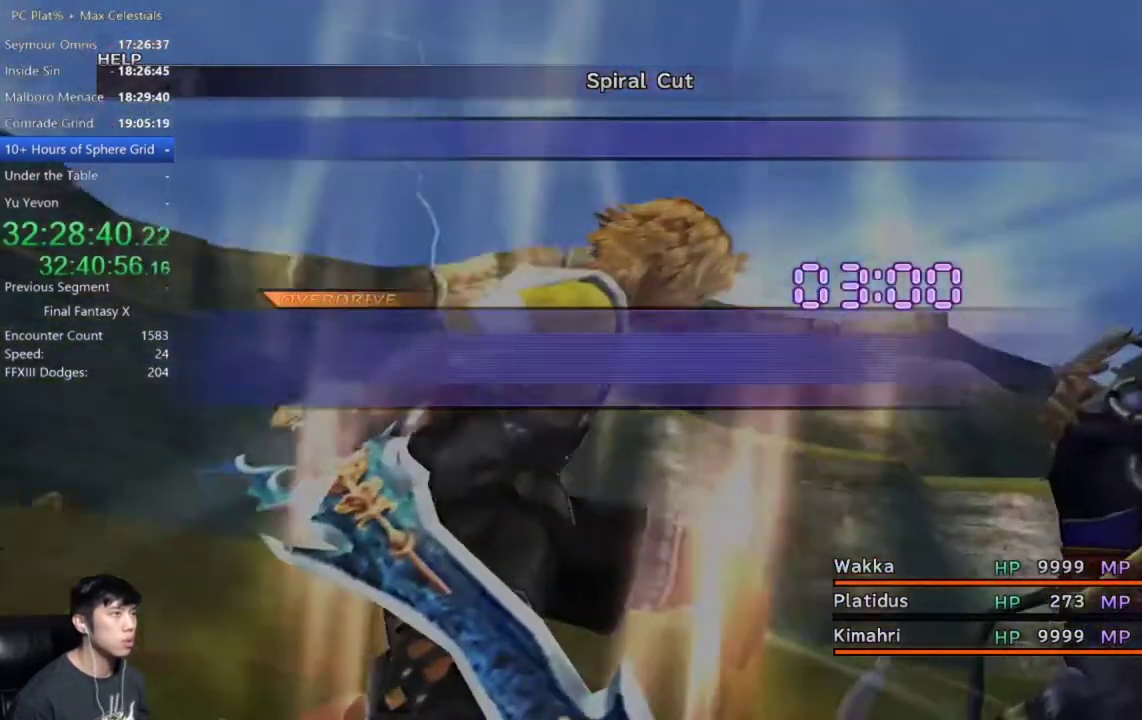
{"buttons": [], "left_stick": "center", "right_stick": "center", "events": []}
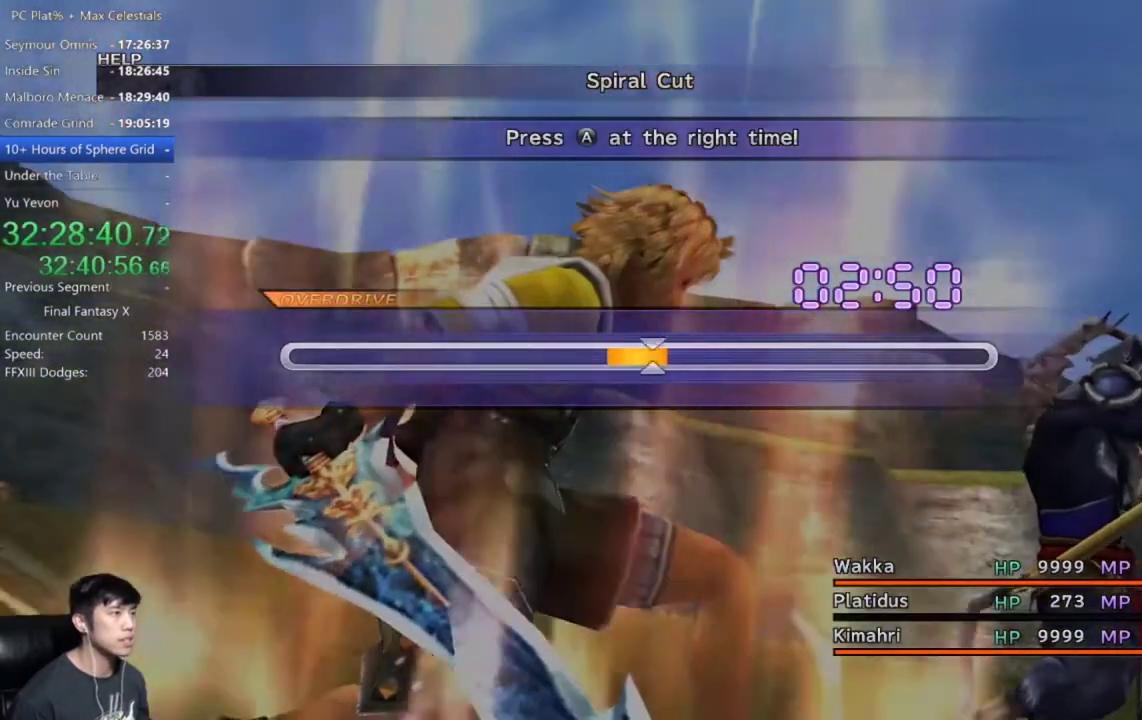
{"buttons": [], "left_stick": "center", "right_stick": "center", "events": [[33, "A", "down"], [133, "A", "up"]]}
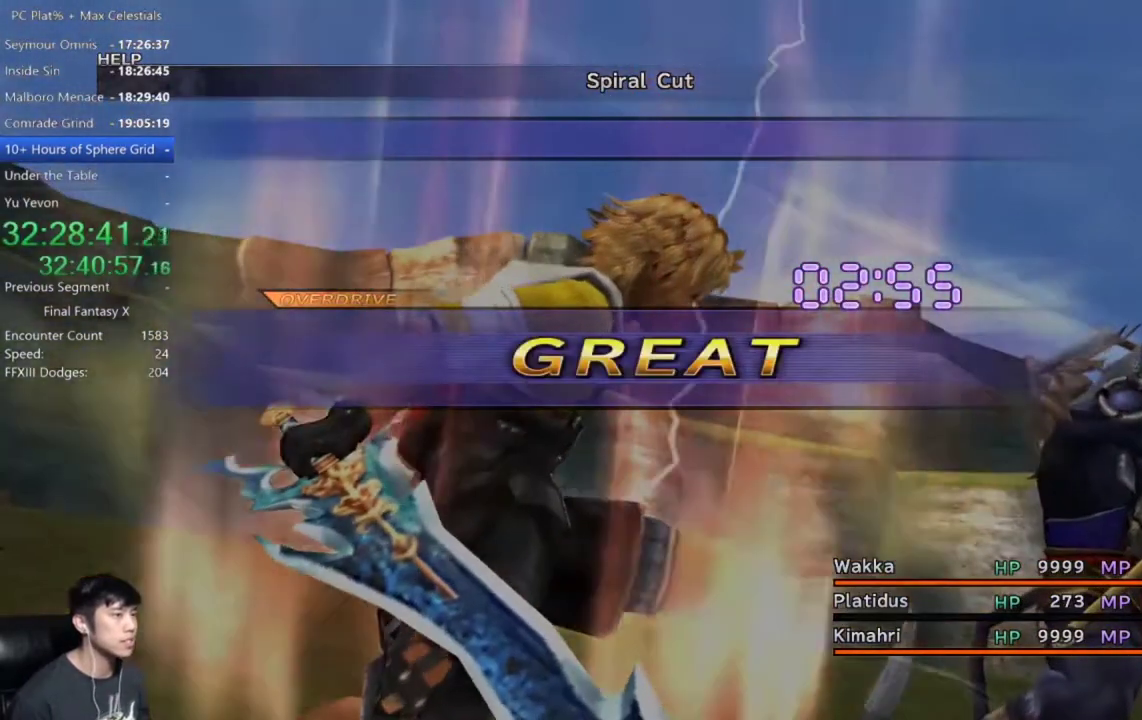
{"buttons": [], "left_stick": "center", "right_stick": "center", "events": []}
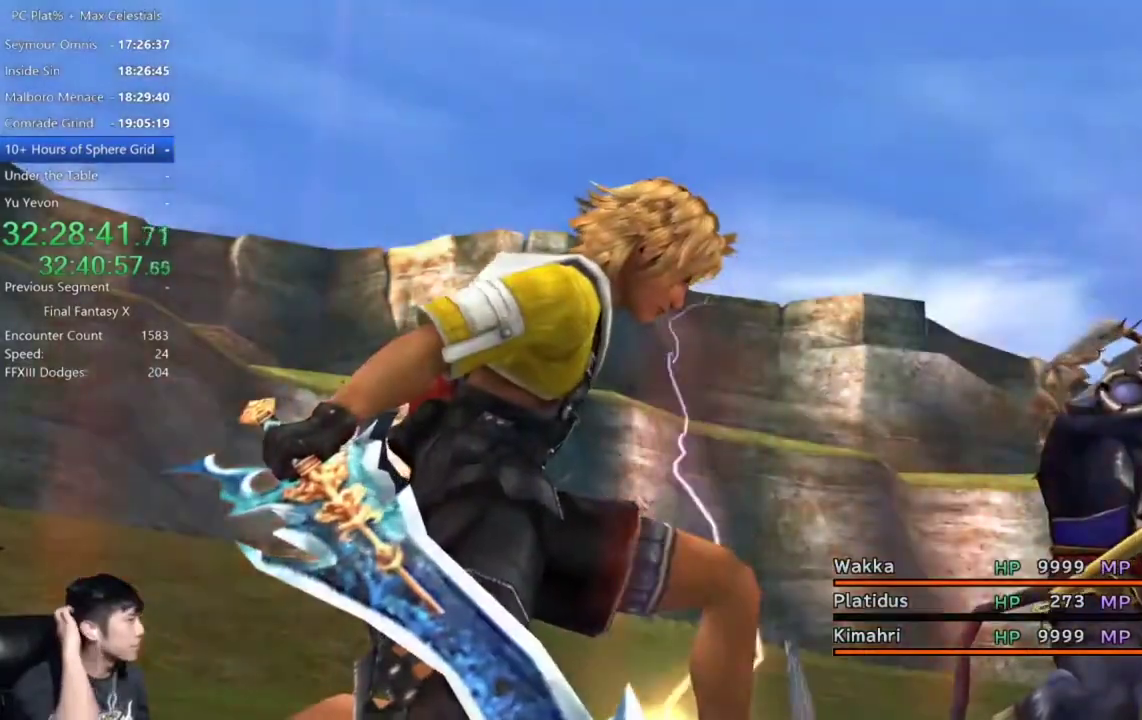
{"buttons": [], "left_stick": "center", "right_stick": "center", "events": []}
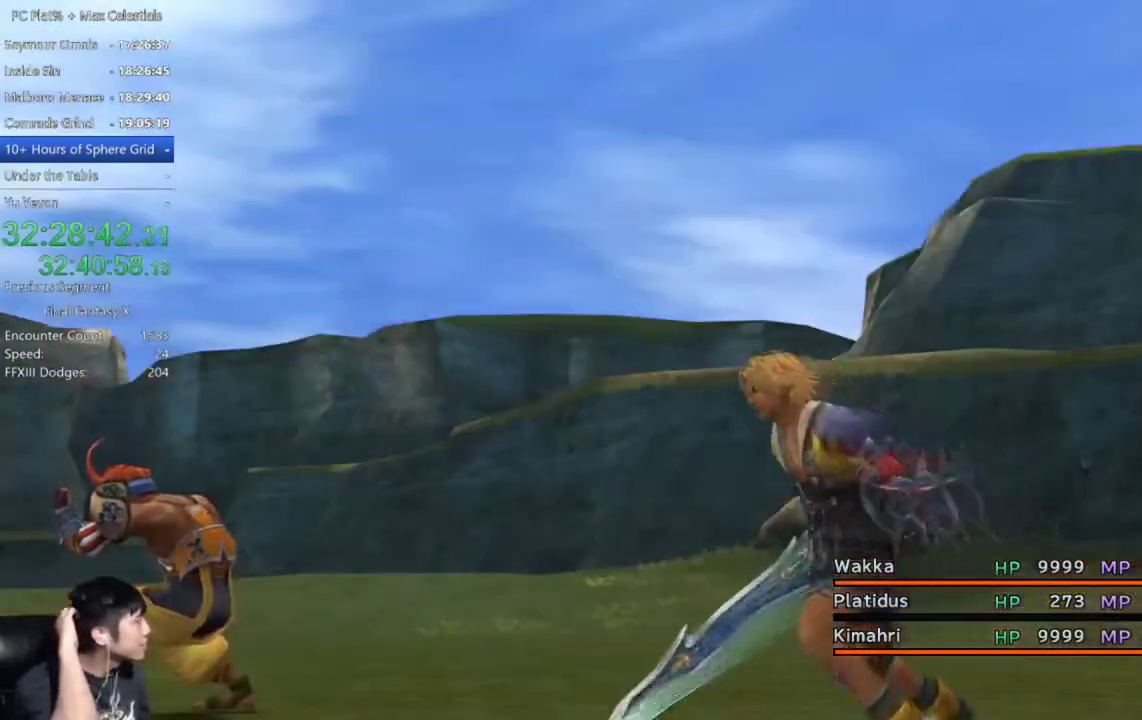
{"buttons": [], "left_stick": "center", "right_stick": "center", "events": []}
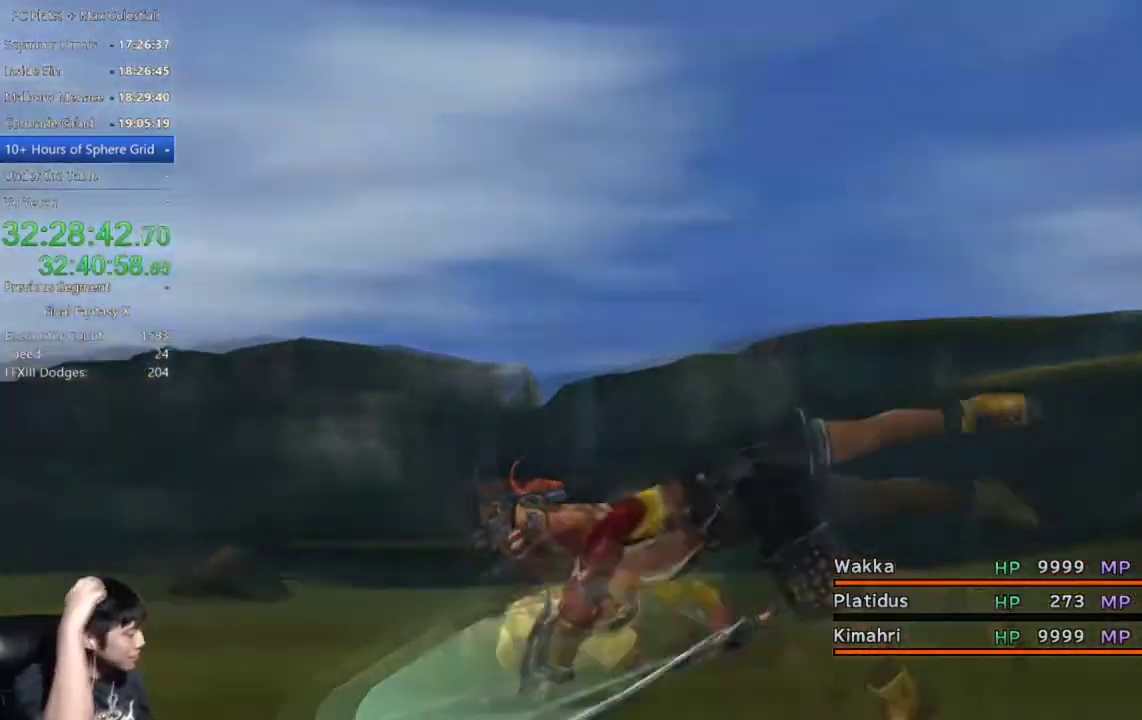
{"buttons": [], "left_stick": "center", "right_stick": "center", "events": []}
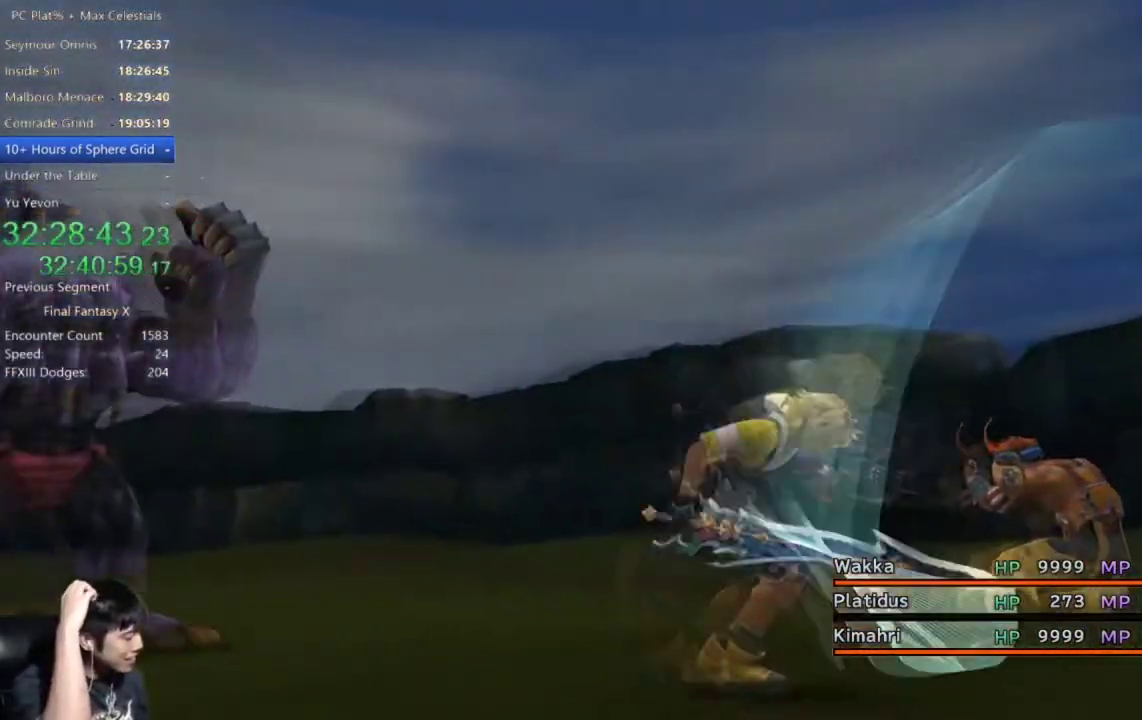
{"buttons": [], "left_stick": "center", "right_stick": "center", "events": []}
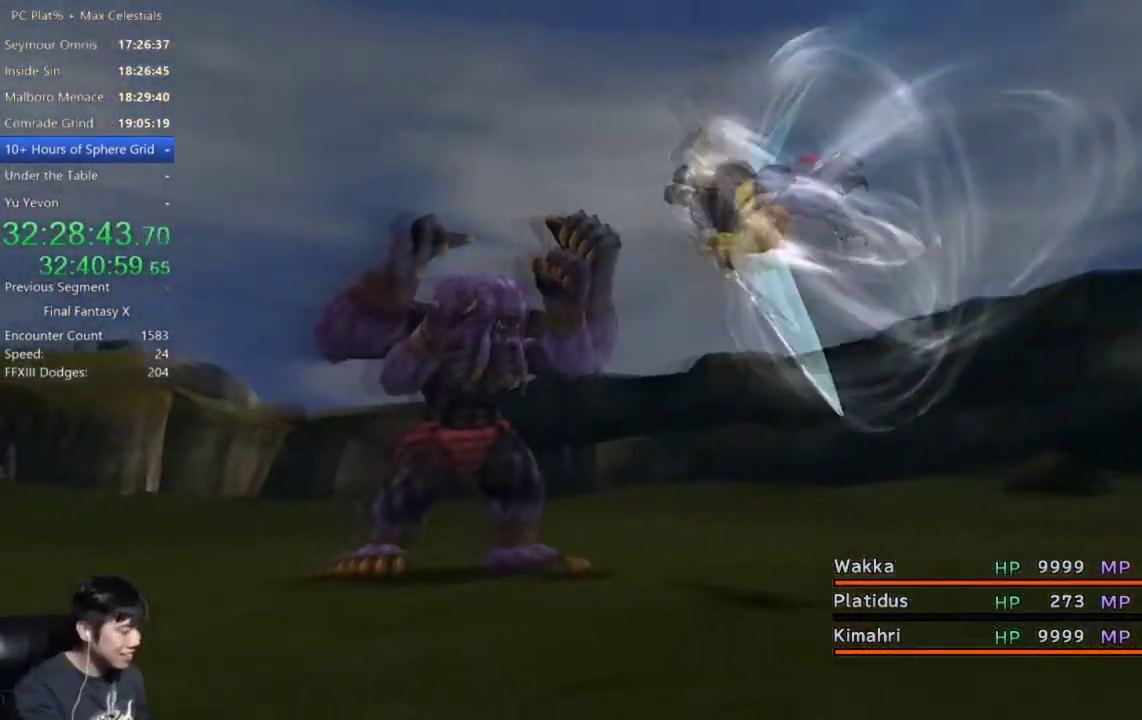
{"buttons": ["L1"], "left_stick": "center", "right_stick": "center", "events": [[467, "L1", "down"]]}
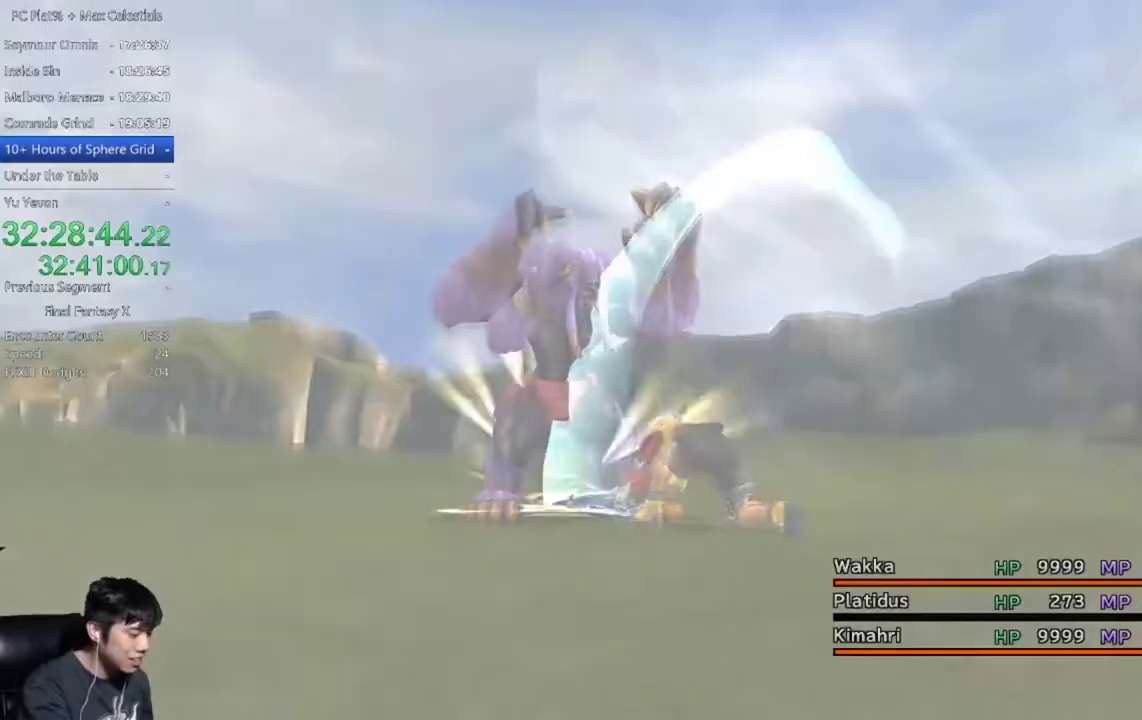
{"buttons": [], "left_stick": "center", "right_stick": "center", "events": [[367, "L1", "up"]]}